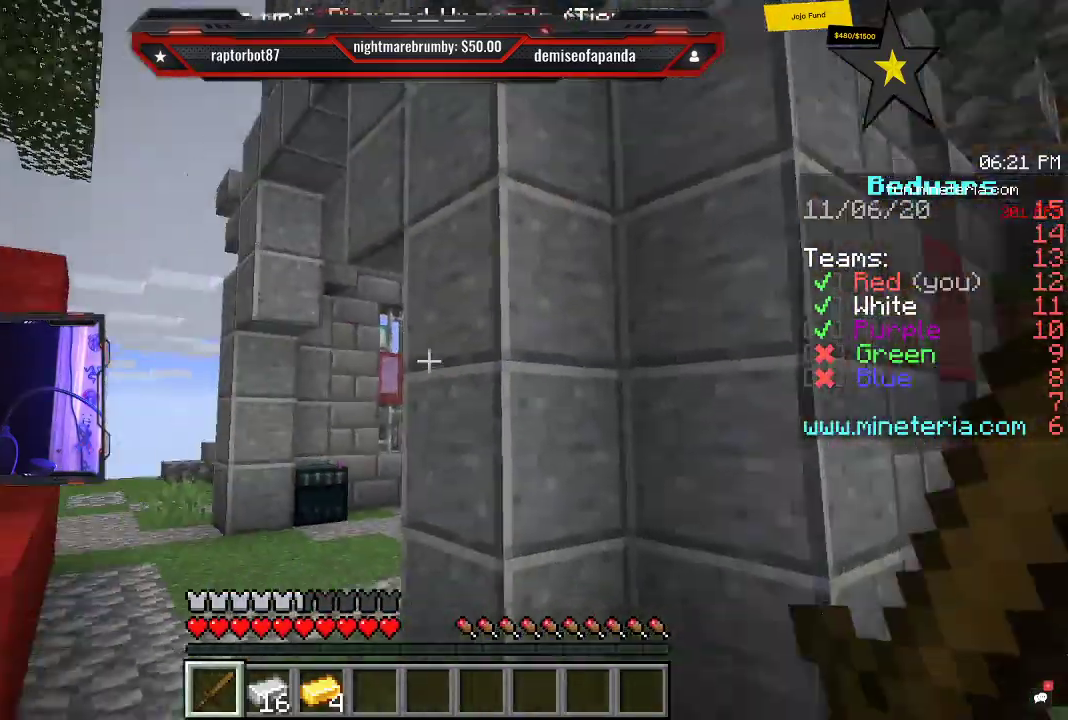
Gameplay with keyboard and mouse; each line is a JSON object with the keys and mouse buttons held at the frame after it. "events" lists presses ("down") and releases ("up") of "a", "d", "s", "space", "w", "mouse_left" and "mouse_right" between this image and that frame as [ms after this image, input, new state], when the widget could be followed in between. "mouse_left", "mouse_right" = the "left", "right" buttons of the "mouse" list. No other keys are recorded. Fast repeated clicks can show as one long hold. Mouse movement is not recorded.
{"keys": ["a", "w"], "mouse": [], "events": [[66, "d", "up"], [133, "s", "up"], [316, "a", "down"], [400, "w", "down"]]}
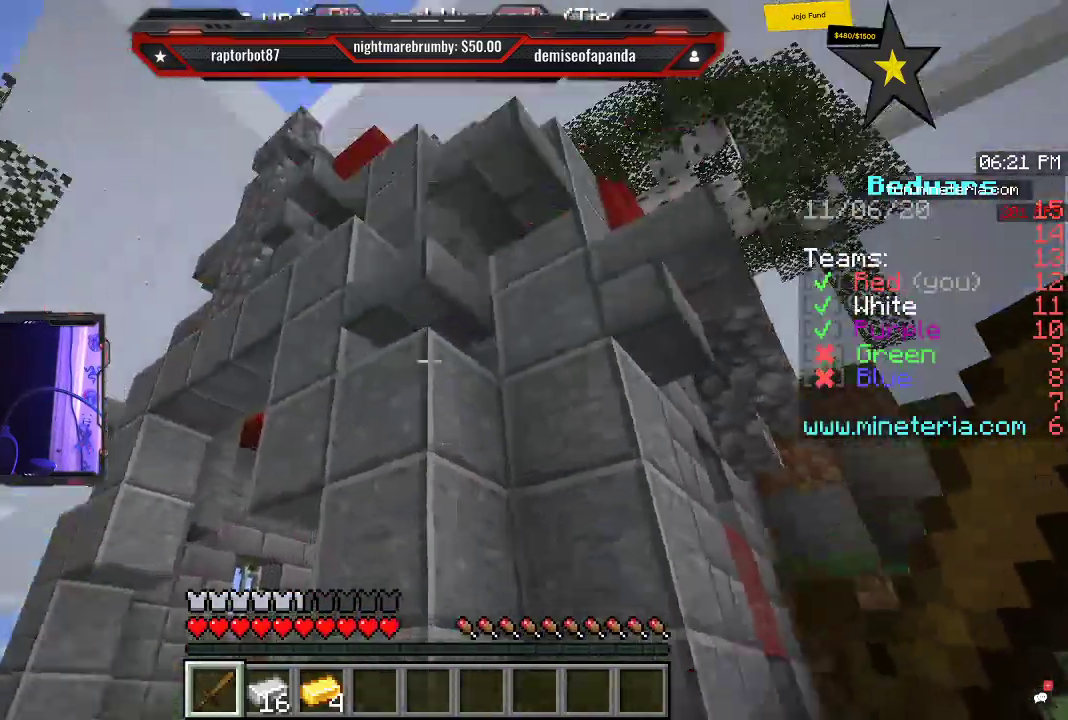
{"keys": [], "mouse": [], "events": [[200, "a", "up"], [200, "w", "up"]]}
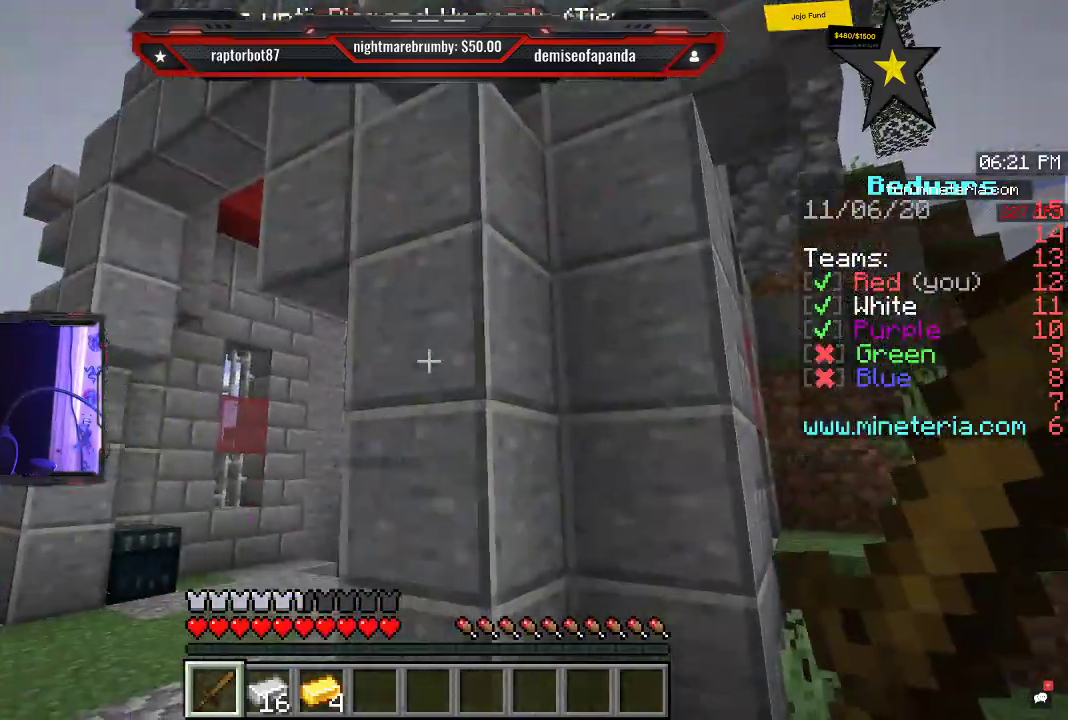
{"keys": [], "mouse": [], "events": []}
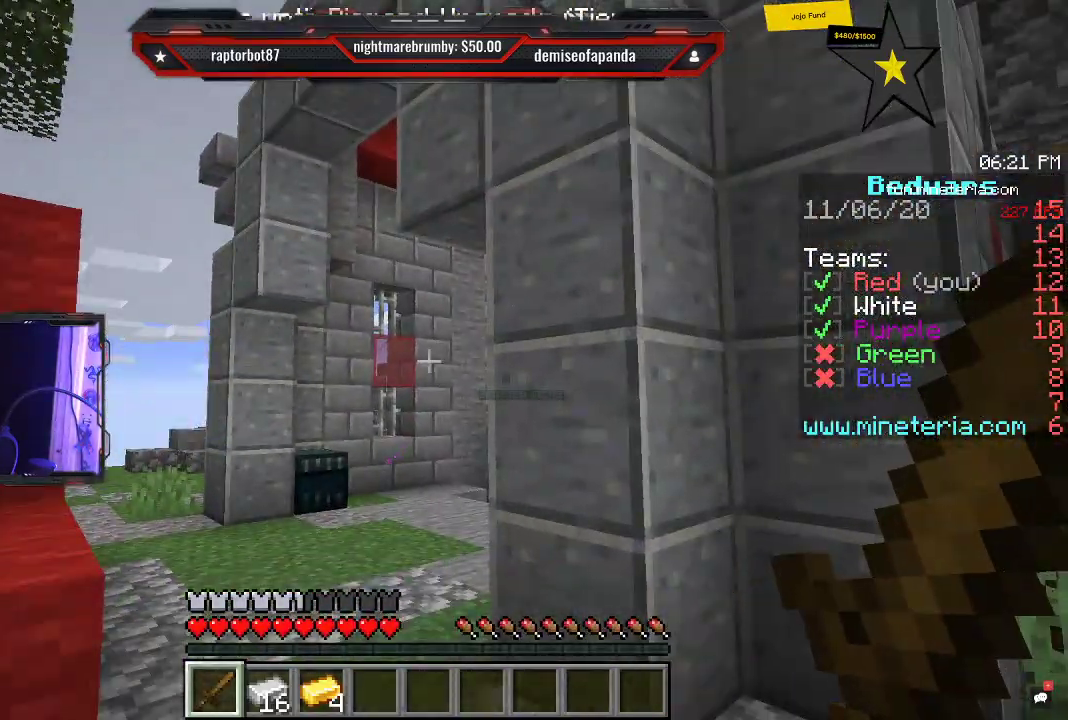
{"keys": ["d"], "mouse": [], "events": [[83, "w", "down"], [283, "d", "down"], [383, "w", "up"]]}
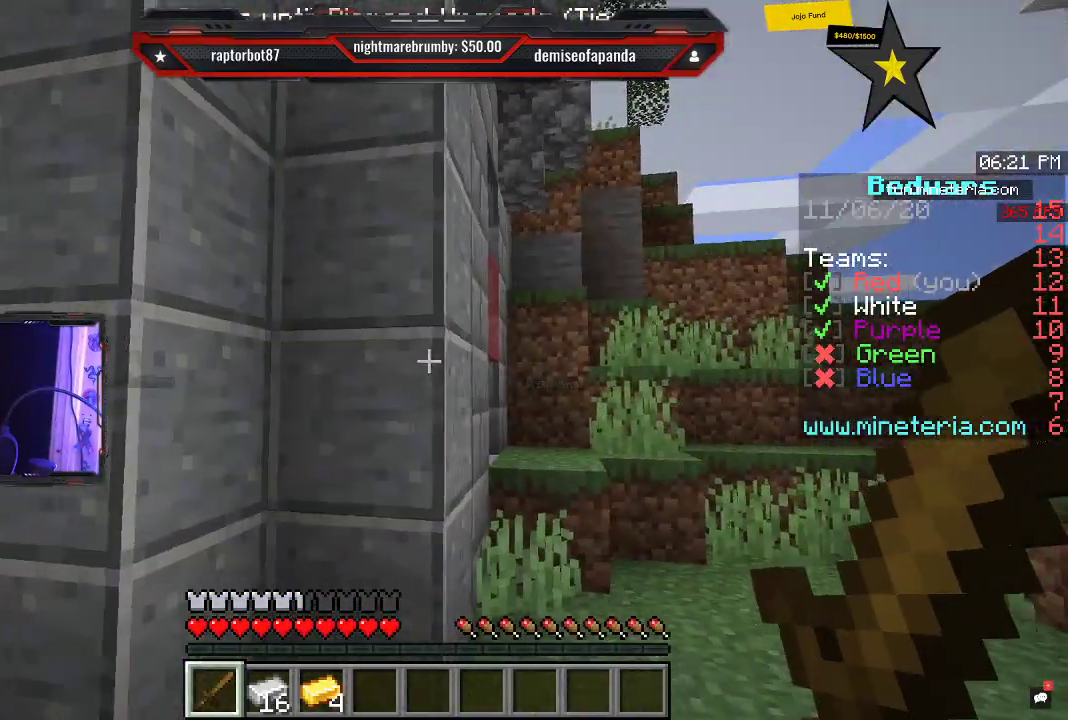
{"keys": ["w"], "mouse": [], "events": [[66, "d", "up"], [250, "w", "down"]]}
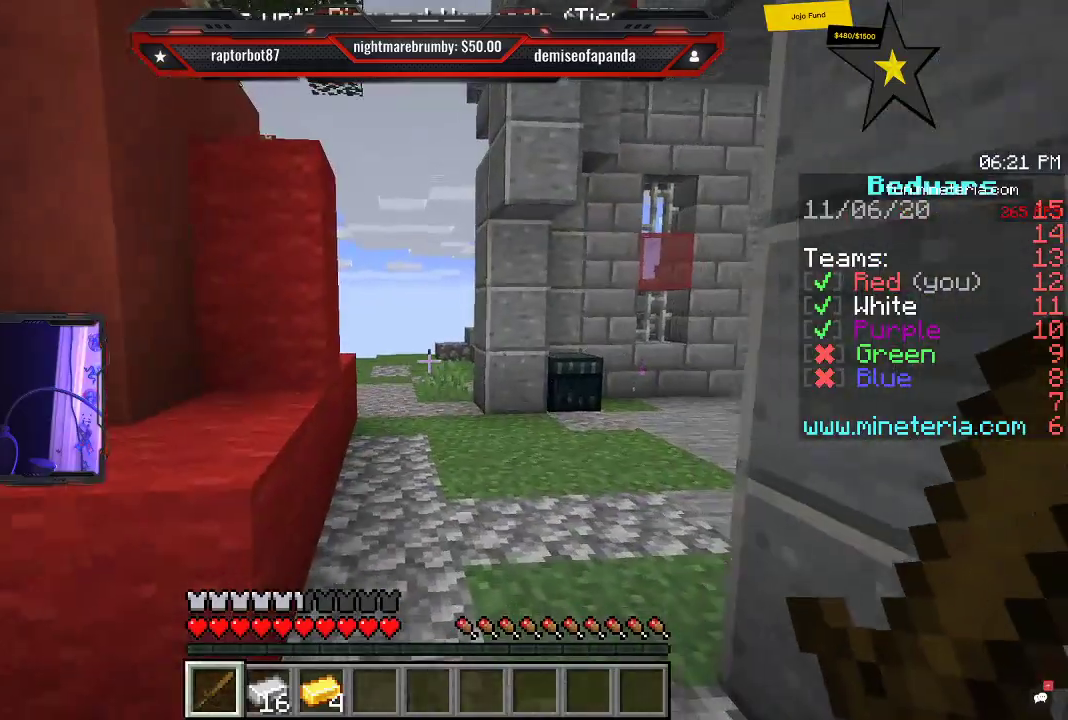
{"keys": ["space", "w"], "mouse": [], "events": [[333, "space", "down"]]}
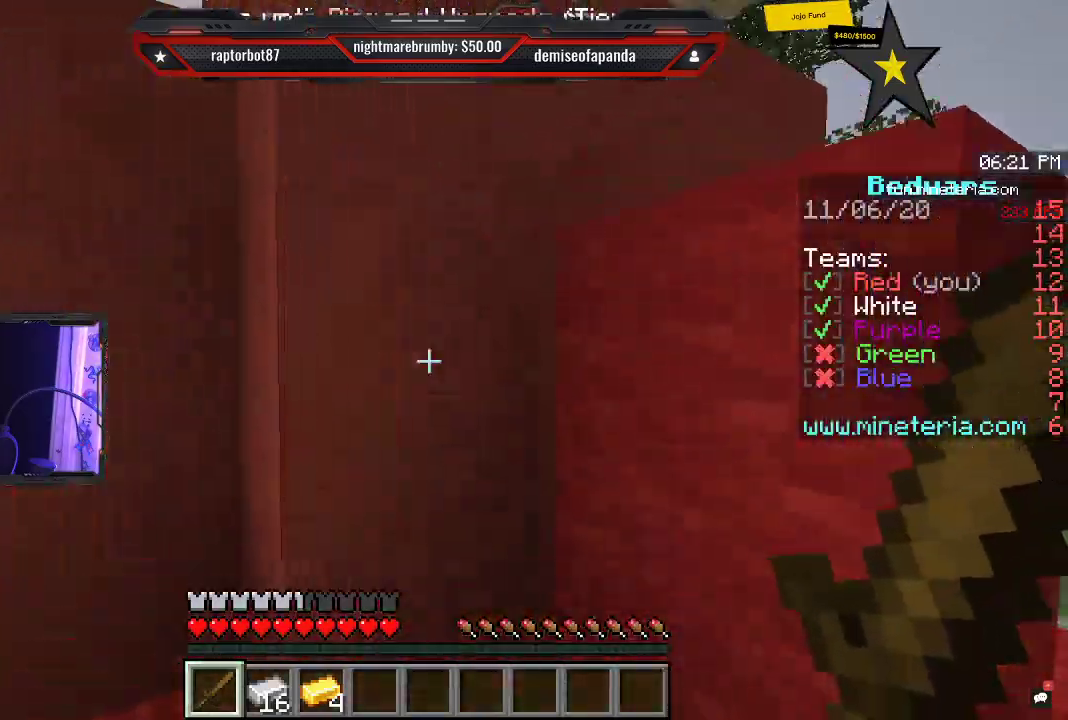
{"keys": ["a", "w"], "mouse": [], "events": [[133, "space", "up"], [383, "a", "down"]]}
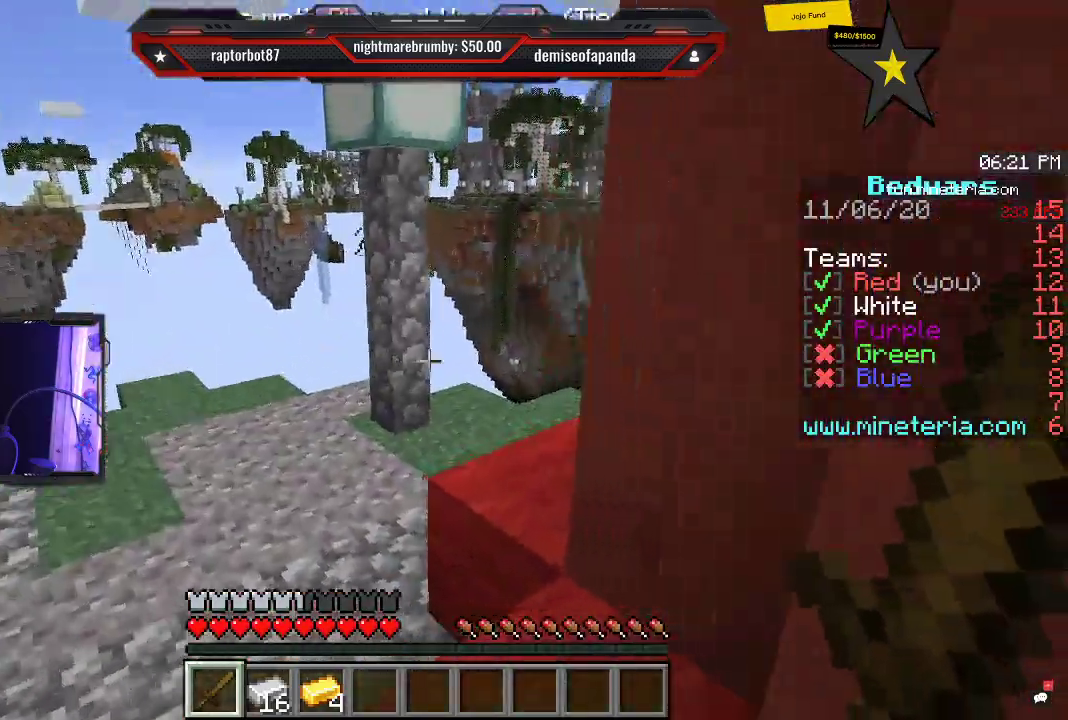
{"keys": ["w"], "mouse": [], "events": [[133, "a", "up"]]}
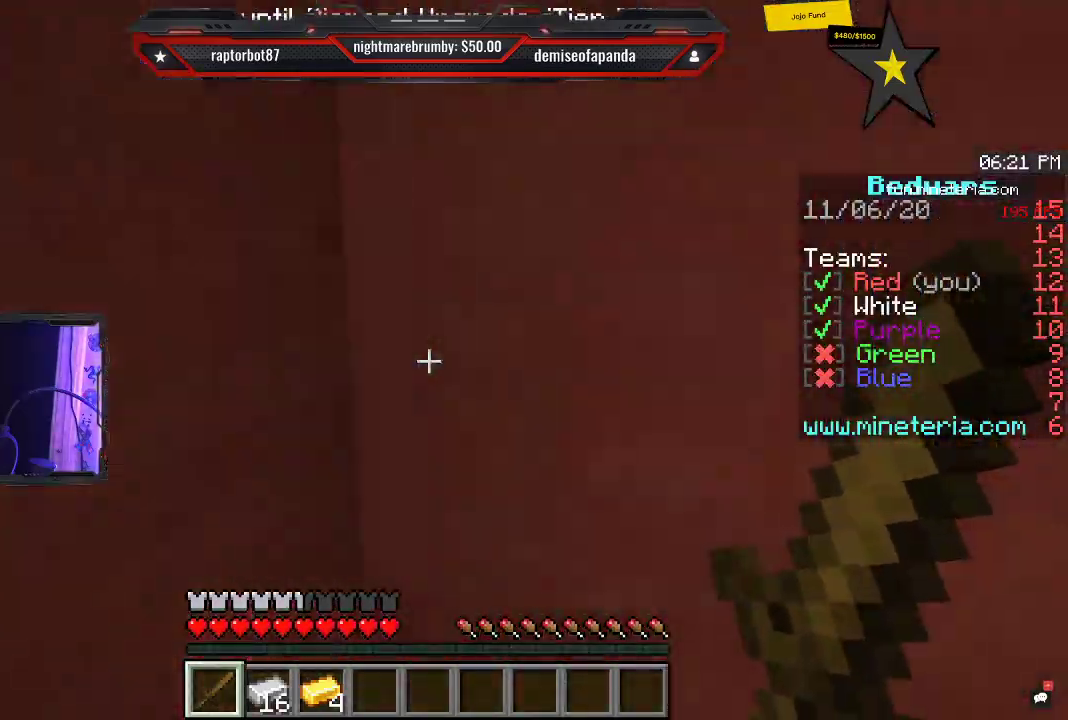
{"keys": [], "mouse": [], "events": [[116, "w", "up"], [200, "d", "down"], [416, "d", "up"]]}
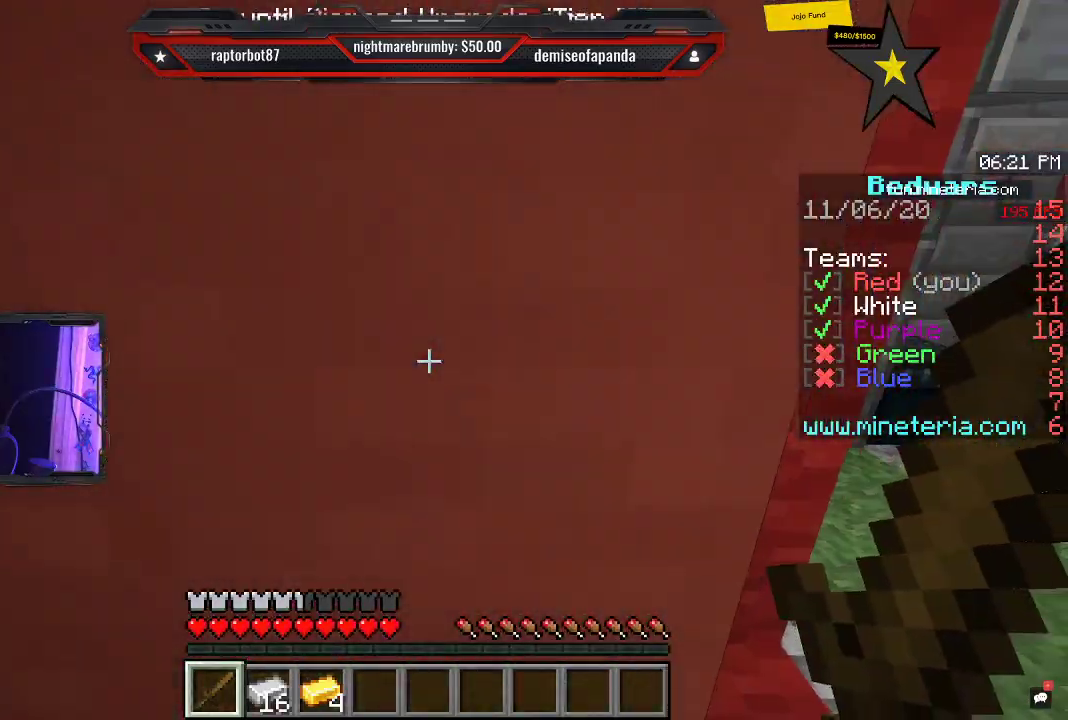
{"keys": ["w"], "mouse": [], "events": [[83, "d", "down"], [100, "w", "down"], [466, "d", "up"]]}
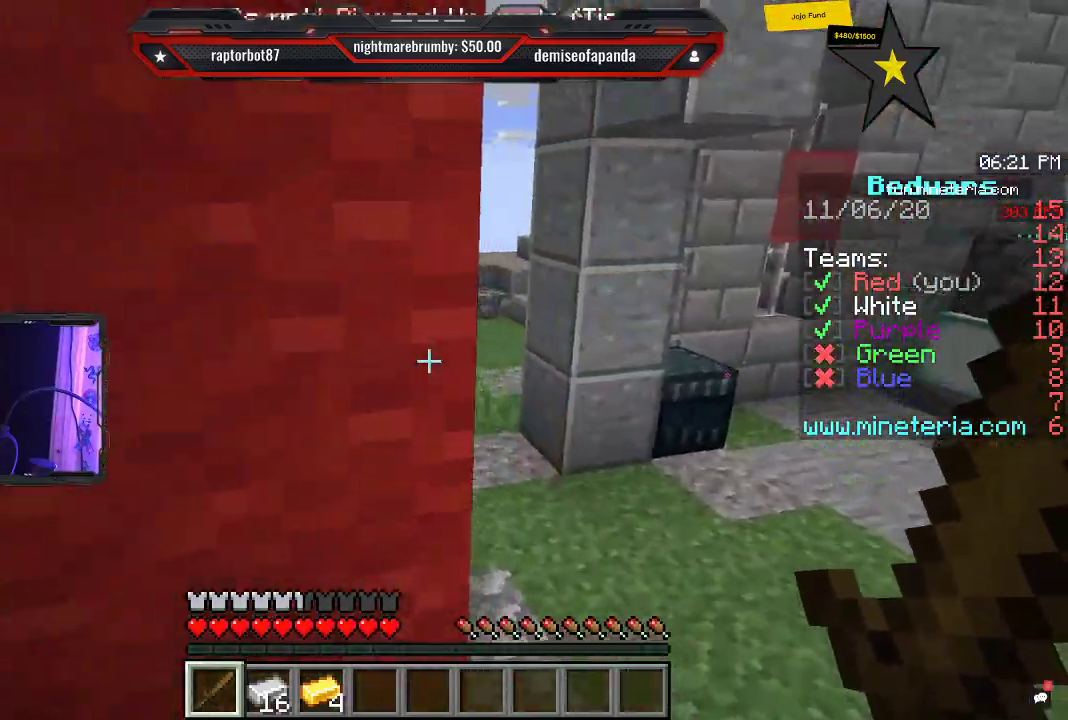
{"keys": ["d"], "mouse": [], "events": [[66, "w", "up"], [200, "w", "down"], [266, "d", "down"], [466, "w", "up"]]}
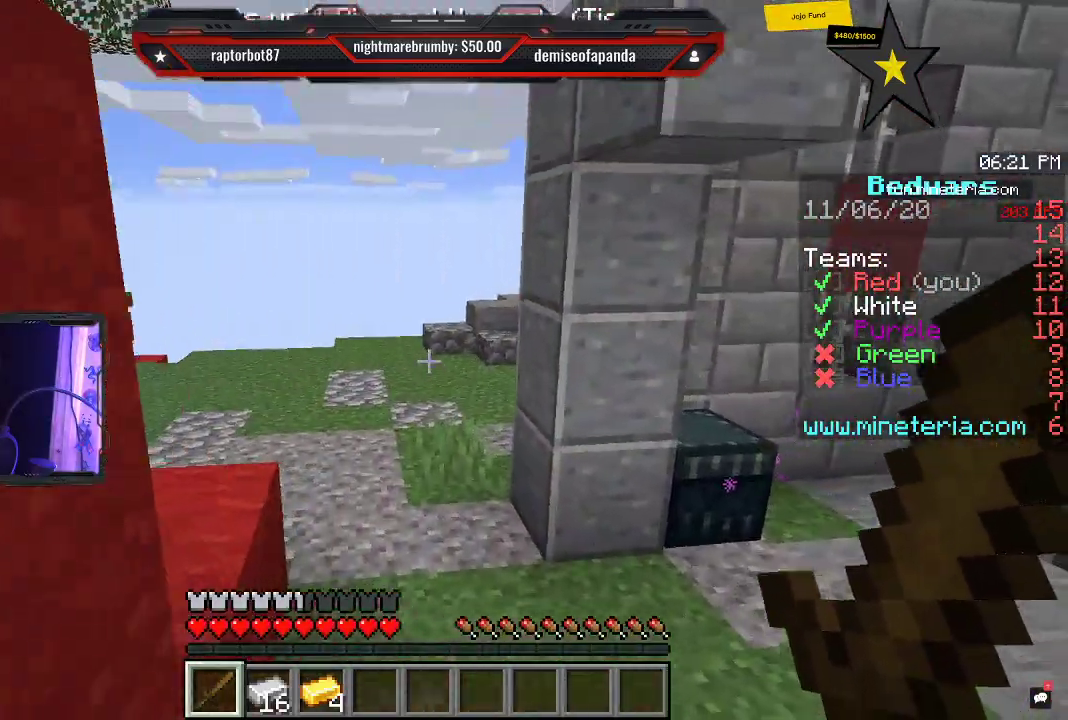
{"keys": ["w"], "mouse": [], "events": [[133, "d", "up"], [333, "w", "down"]]}
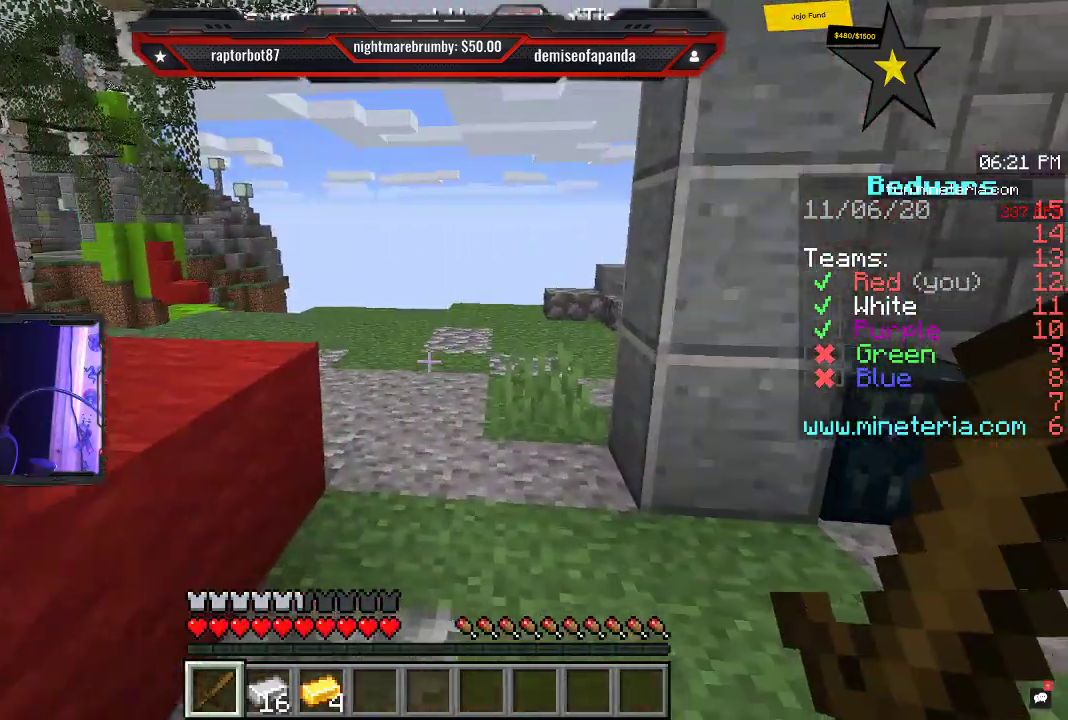
{"keys": ["w"], "mouse": [], "events": []}
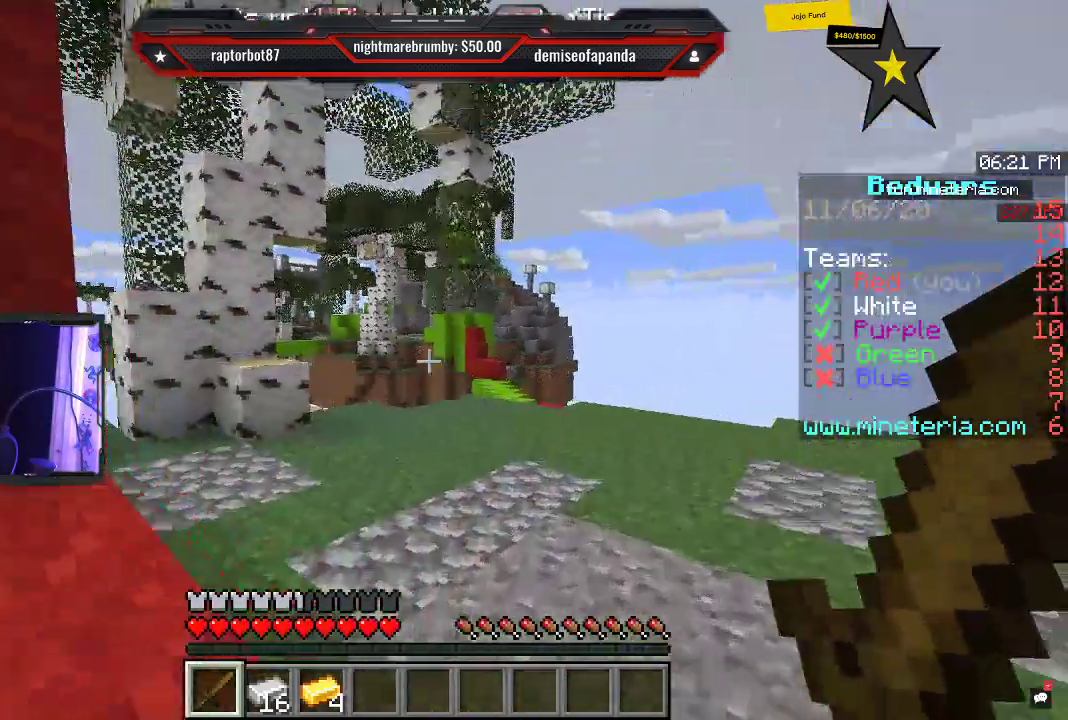
{"keys": [], "mouse": [], "events": [[16, "space", "down"], [83, "d", "down"], [366, "space", "up"], [383, "w", "up"], [500, "d", "up"]]}
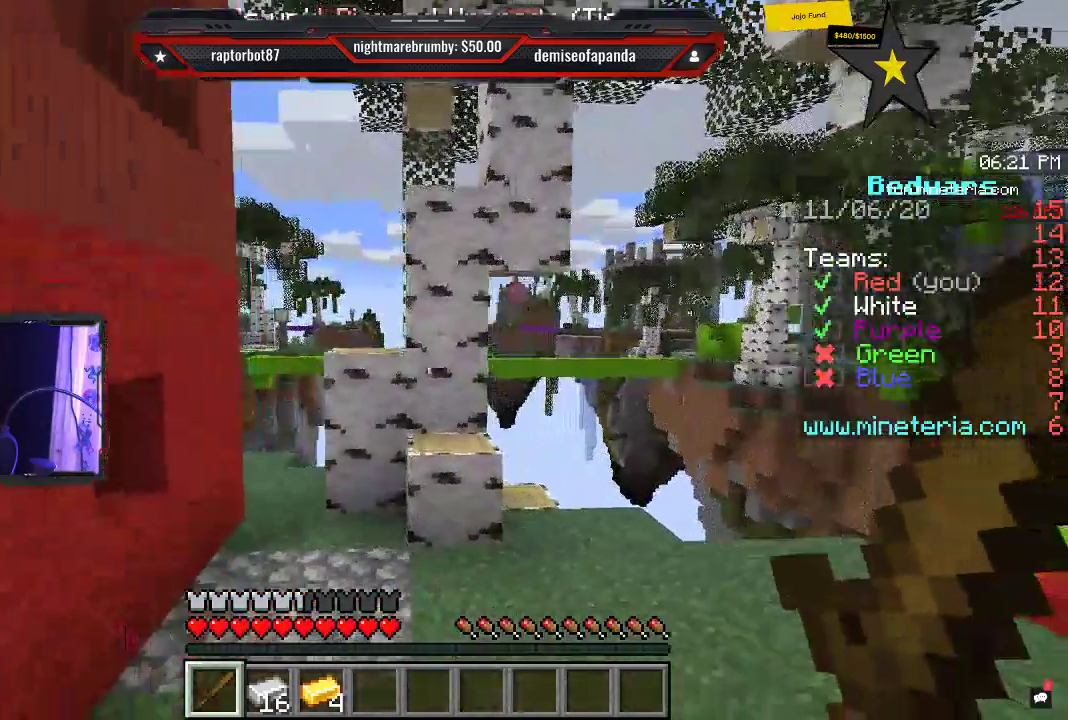
{"keys": ["w"], "mouse": [], "events": [[50, "w", "down"]]}
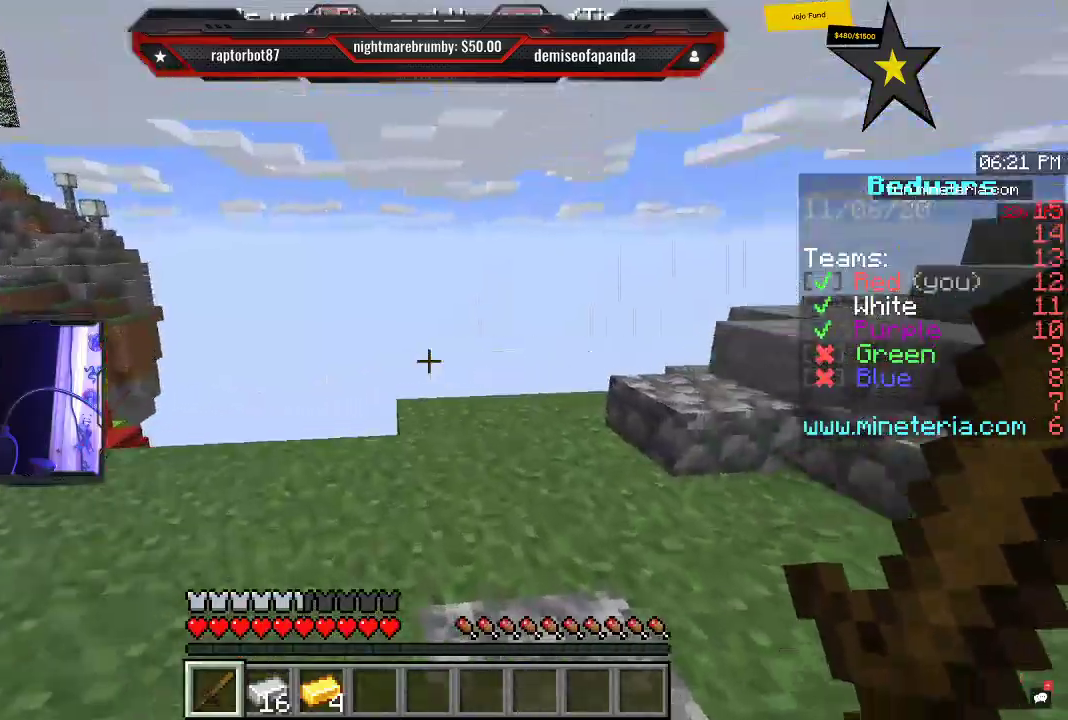
{"keys": ["w"], "mouse": [], "events": [[116, "w", "up"], [250, "w", "down"]]}
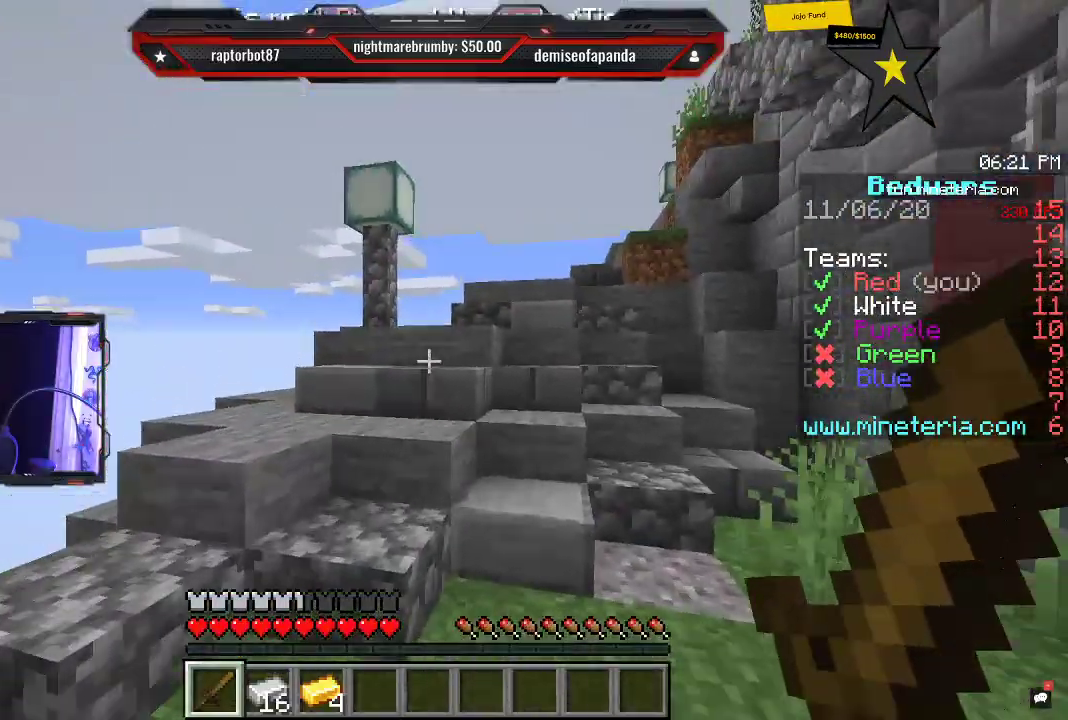
{"keys": ["space", "w"], "mouse": [], "events": [[116, "space", "down"]]}
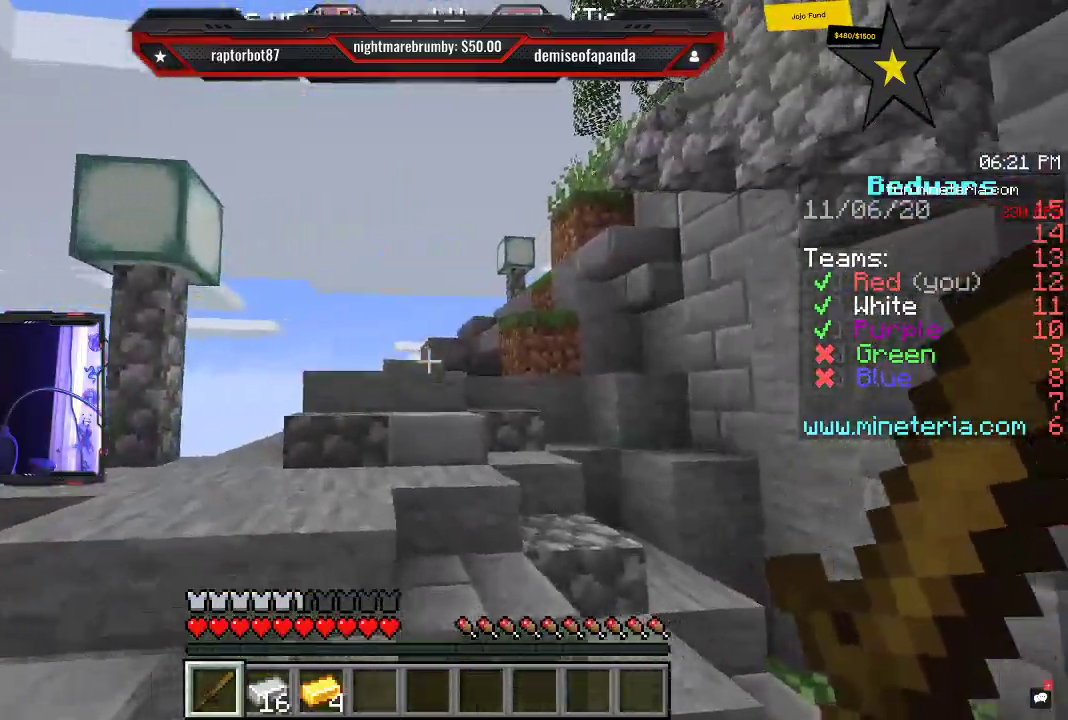
{"keys": ["space", "w"], "mouse": [], "events": []}
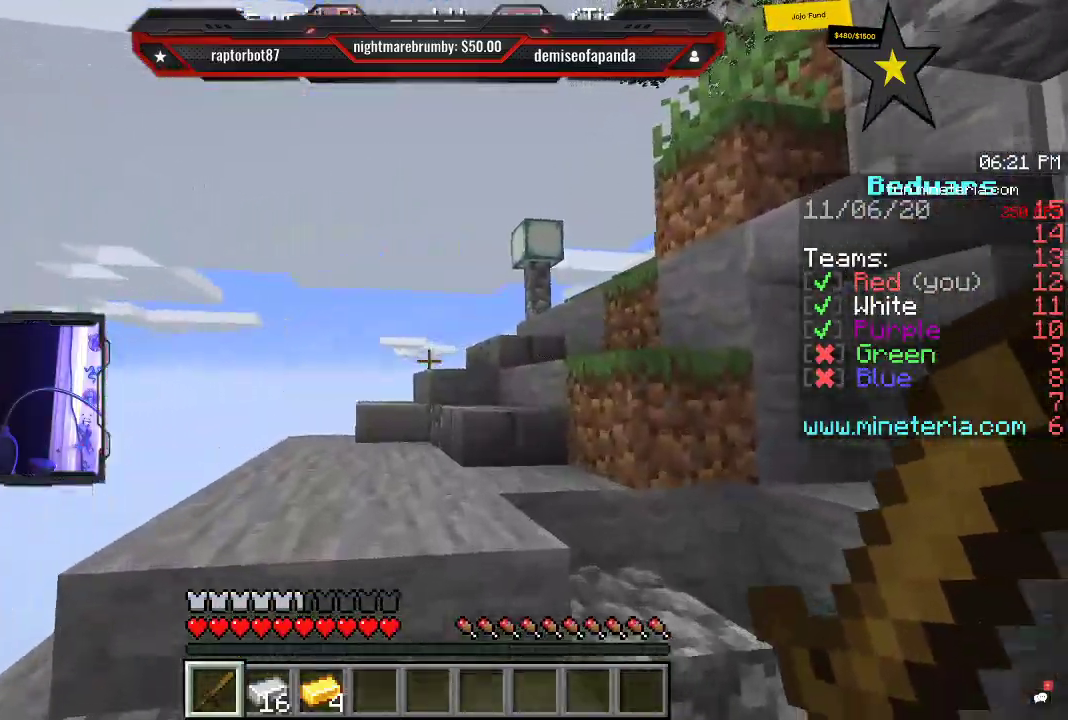
{"keys": ["space", "w"], "mouse": [], "events": []}
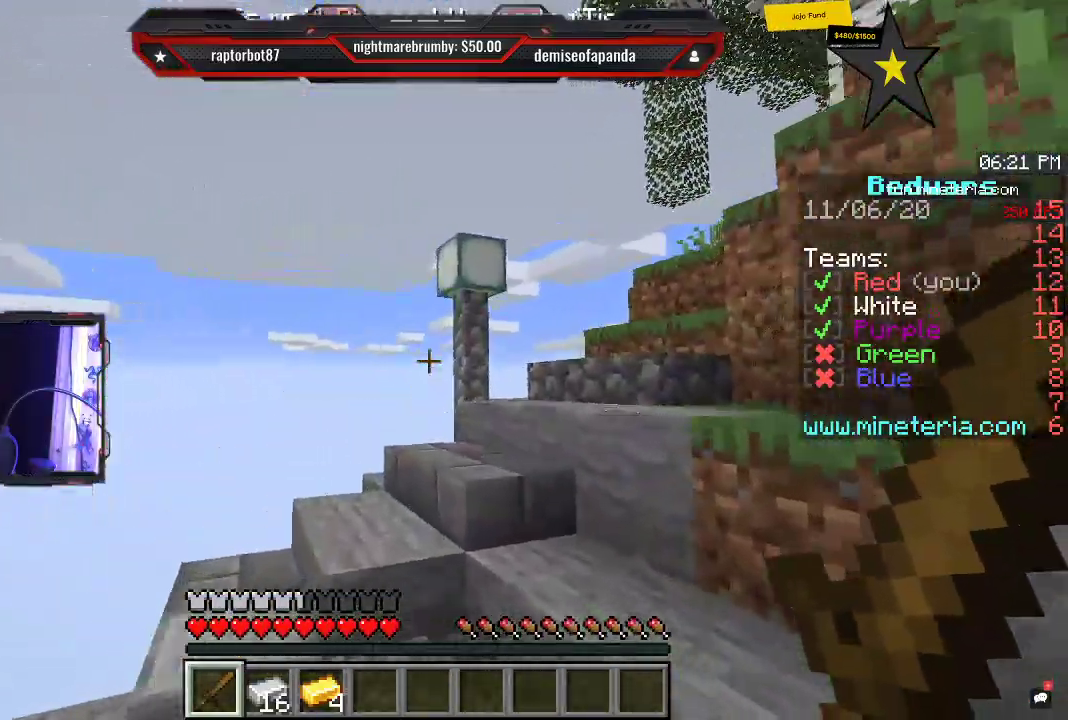
{"keys": ["space", "w"], "mouse": [], "events": []}
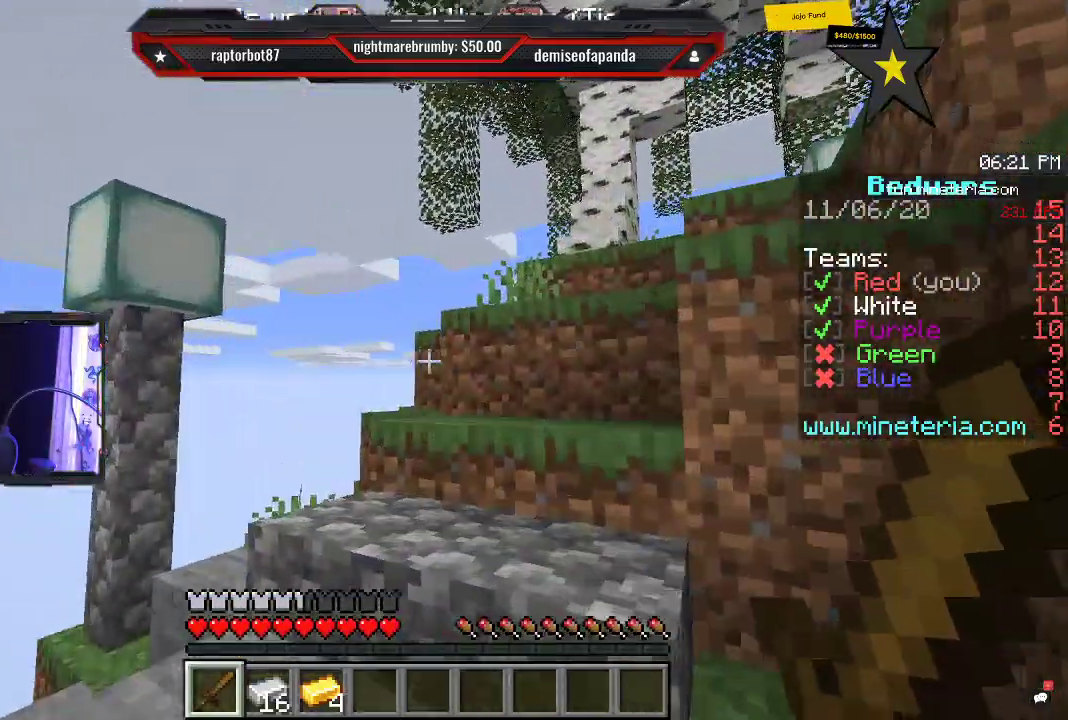
{"keys": ["space", "w"], "mouse": [], "events": []}
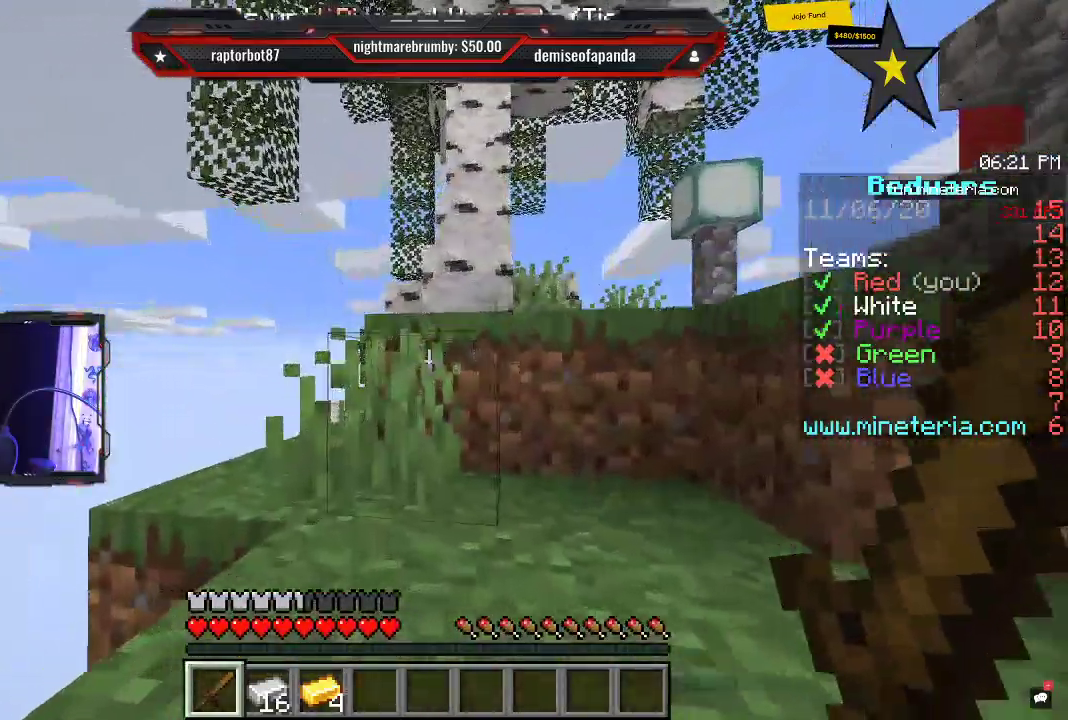
{"keys": ["w"], "mouse": [], "events": [[283, "space", "up"]]}